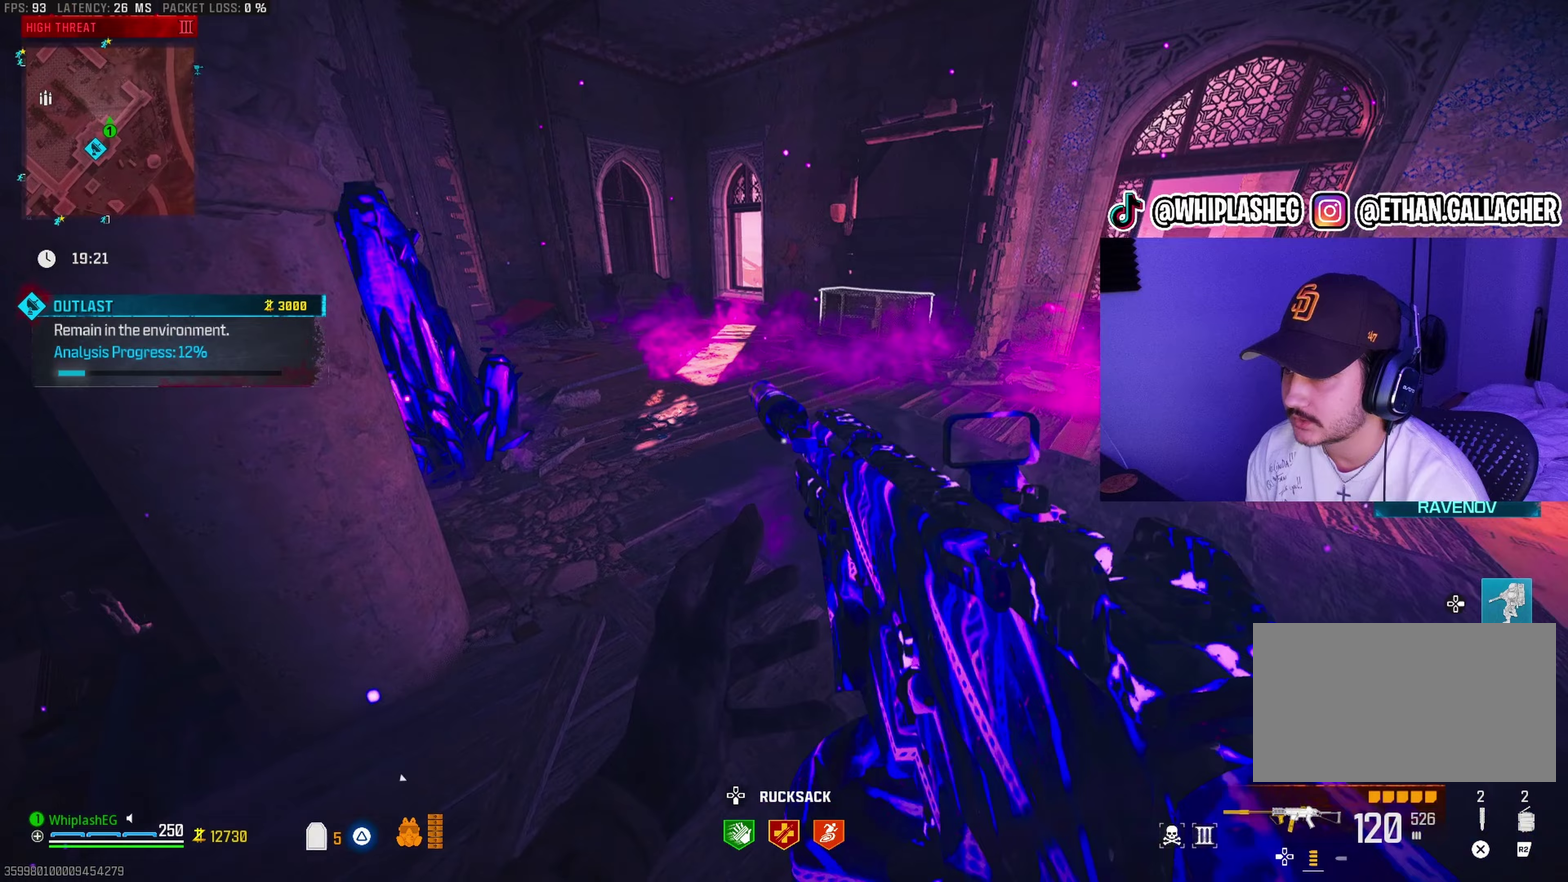
Gameplay with a controller (PlayStation layout); each line is a JSON object with the inputs held at the frame after it (dt_ms = milliseconds from this image to that frame). "events" lists button and stick changes between this image and that frame as [ms after this image, input, new state], when the widget could be followed in between.
{"dt_ms": 300, "buttons": ["L3"], "left_stick": "up-left", "right_stick": "center"}
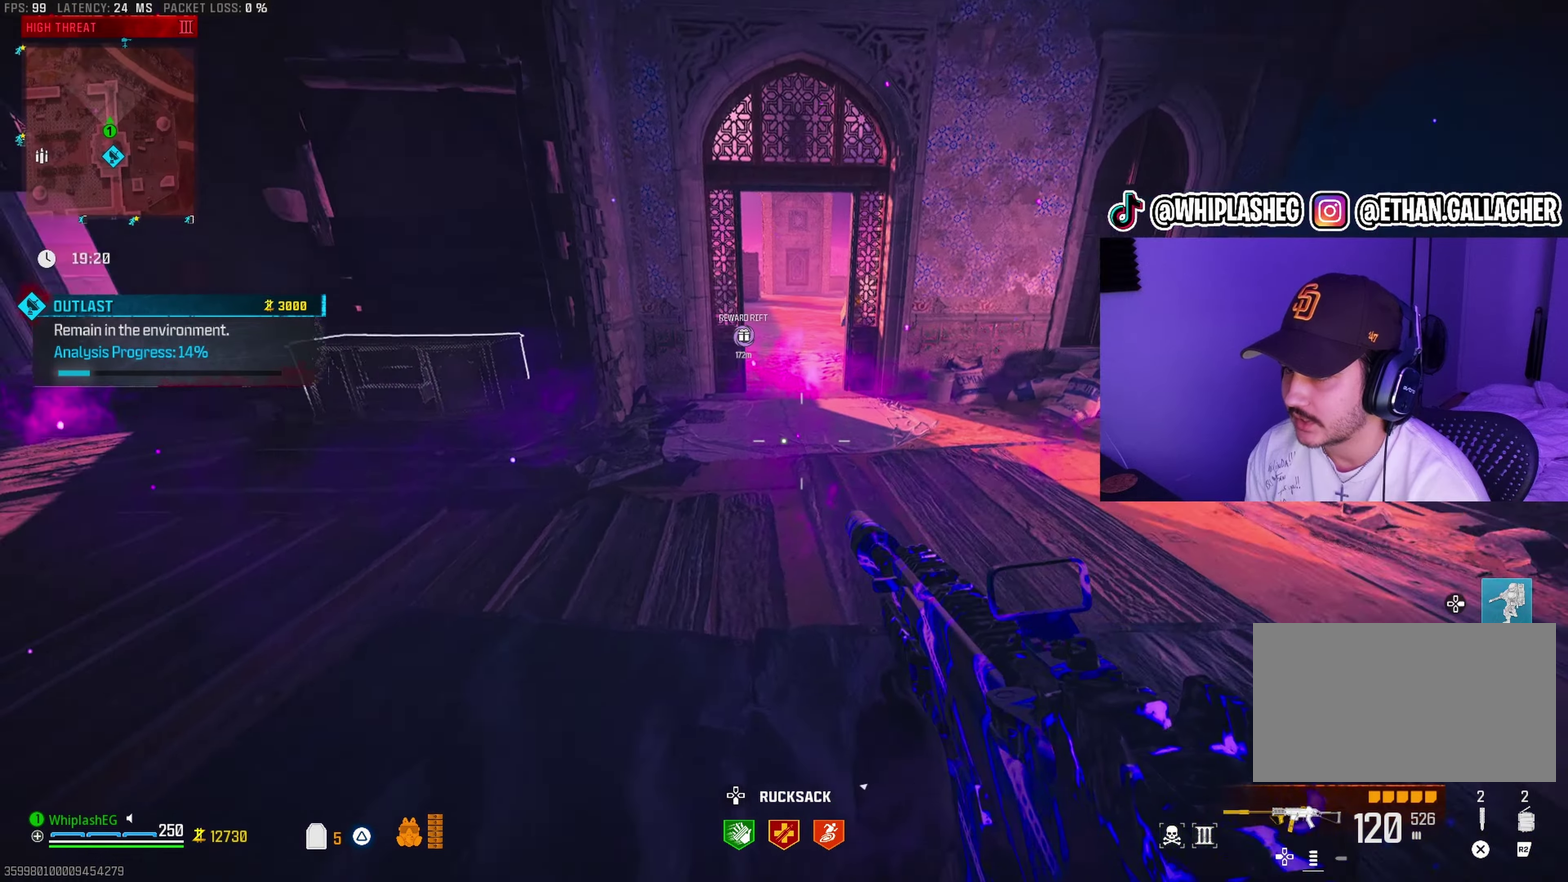
{"dt_ms": 900, "buttons": [], "left_stick": "up-left", "right_stick": "center"}
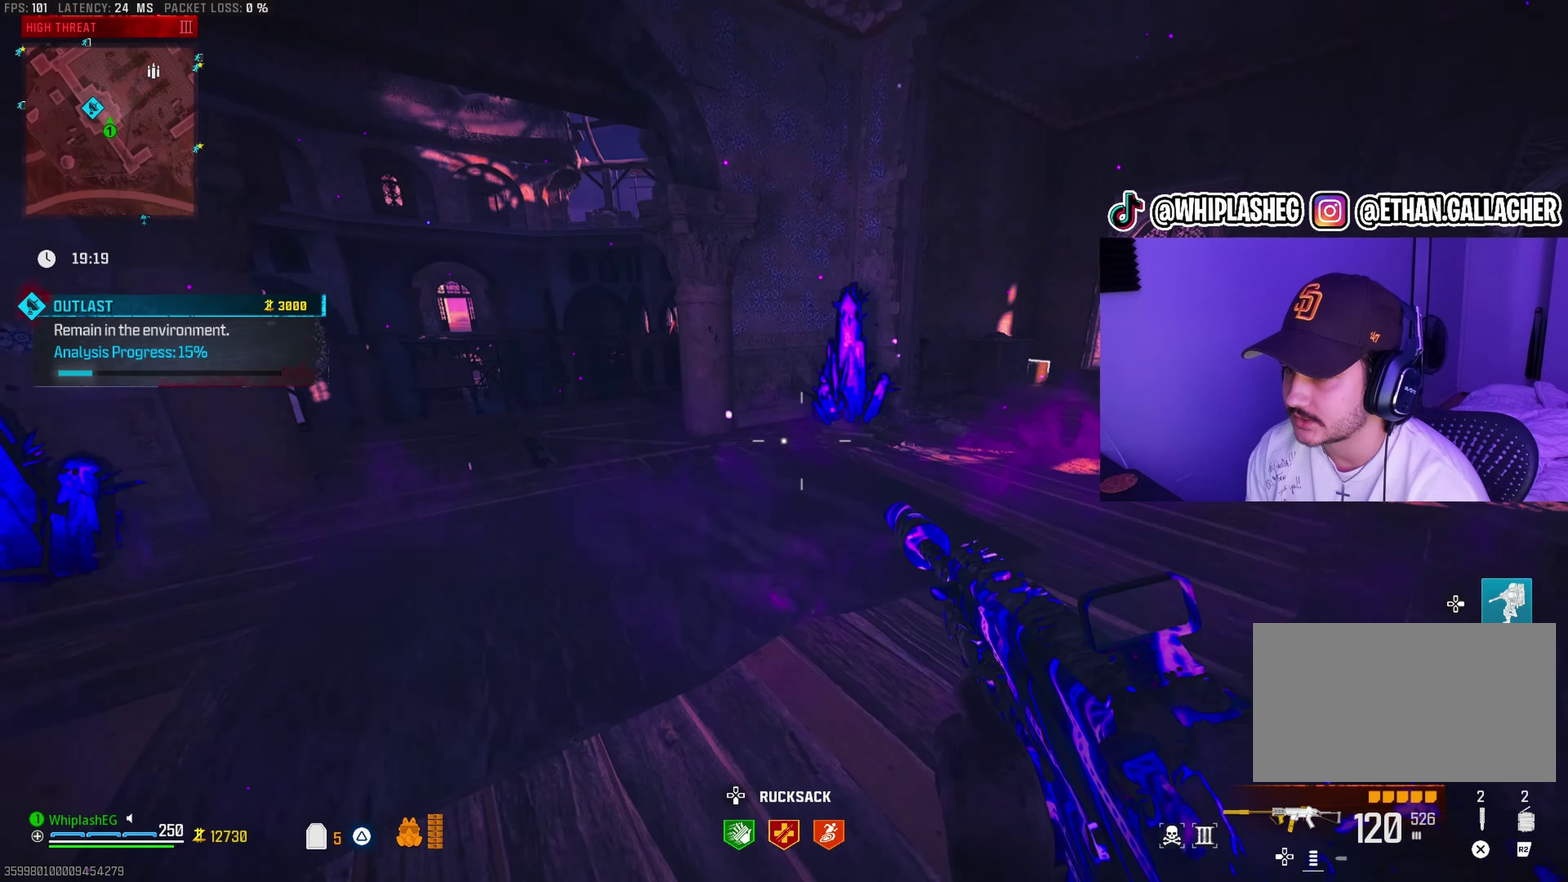
{"dt_ms": 300, "buttons": [], "left_stick": "up", "right_stick": "center", "events": [[117, "right_stick", "left"], [133, "left_stick", "center"], [250, "left_stick", "up"], [267, "right_stick", "center"]]}
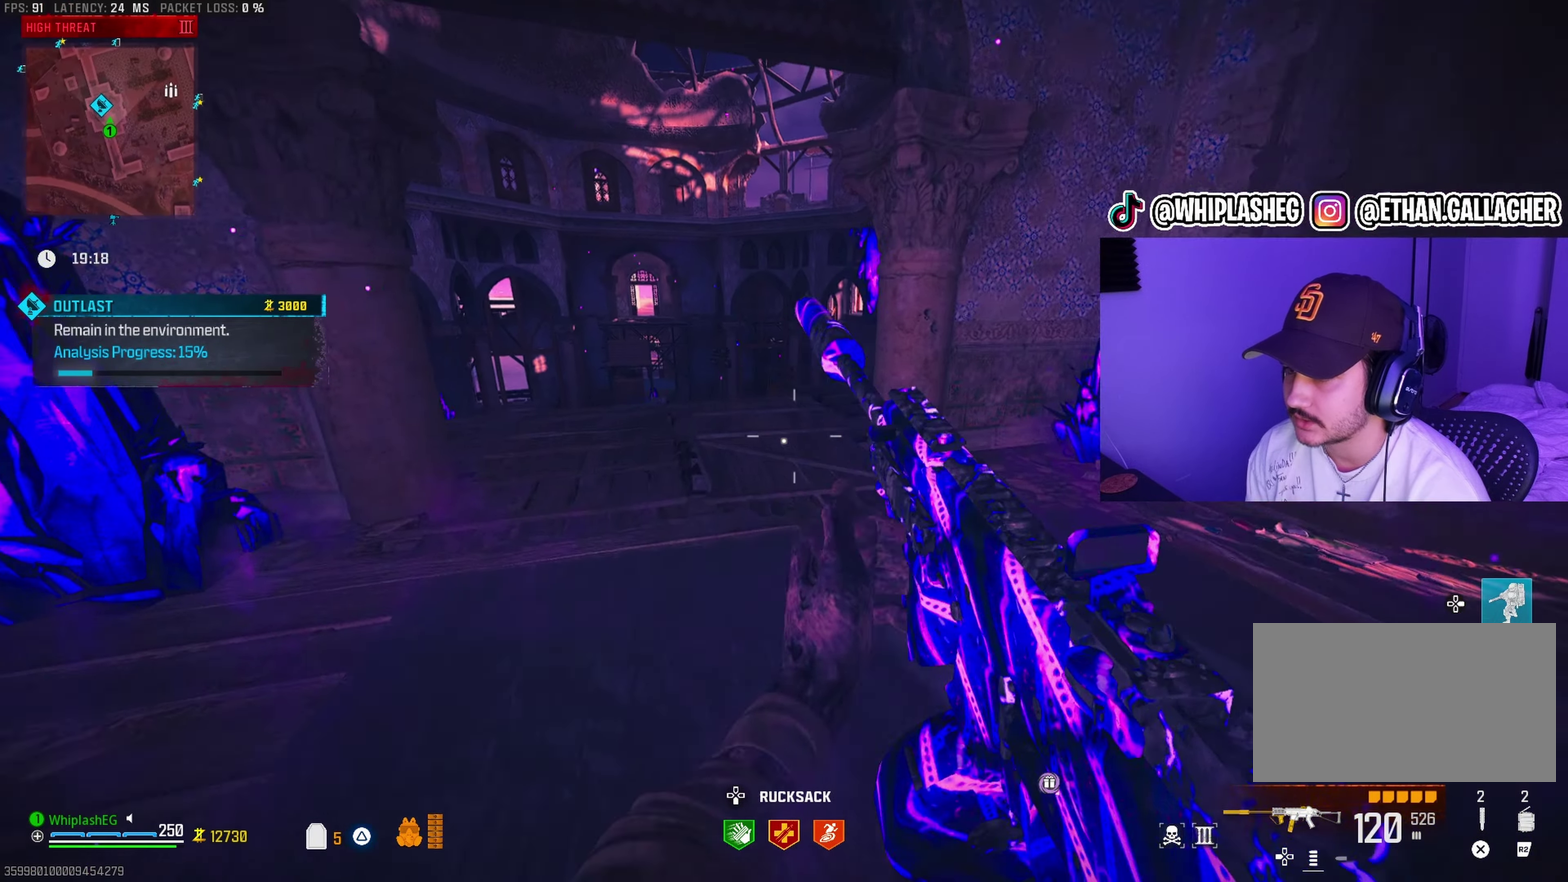
{"dt_ms": 600, "buttons": [], "left_stick": "up", "right_stick": "center", "events": [[83, "left_stick", "up-left"], [217, "left_stick", "left"], [317, "left_stick", "up-left"], [400, "left_stick", "up"]]}
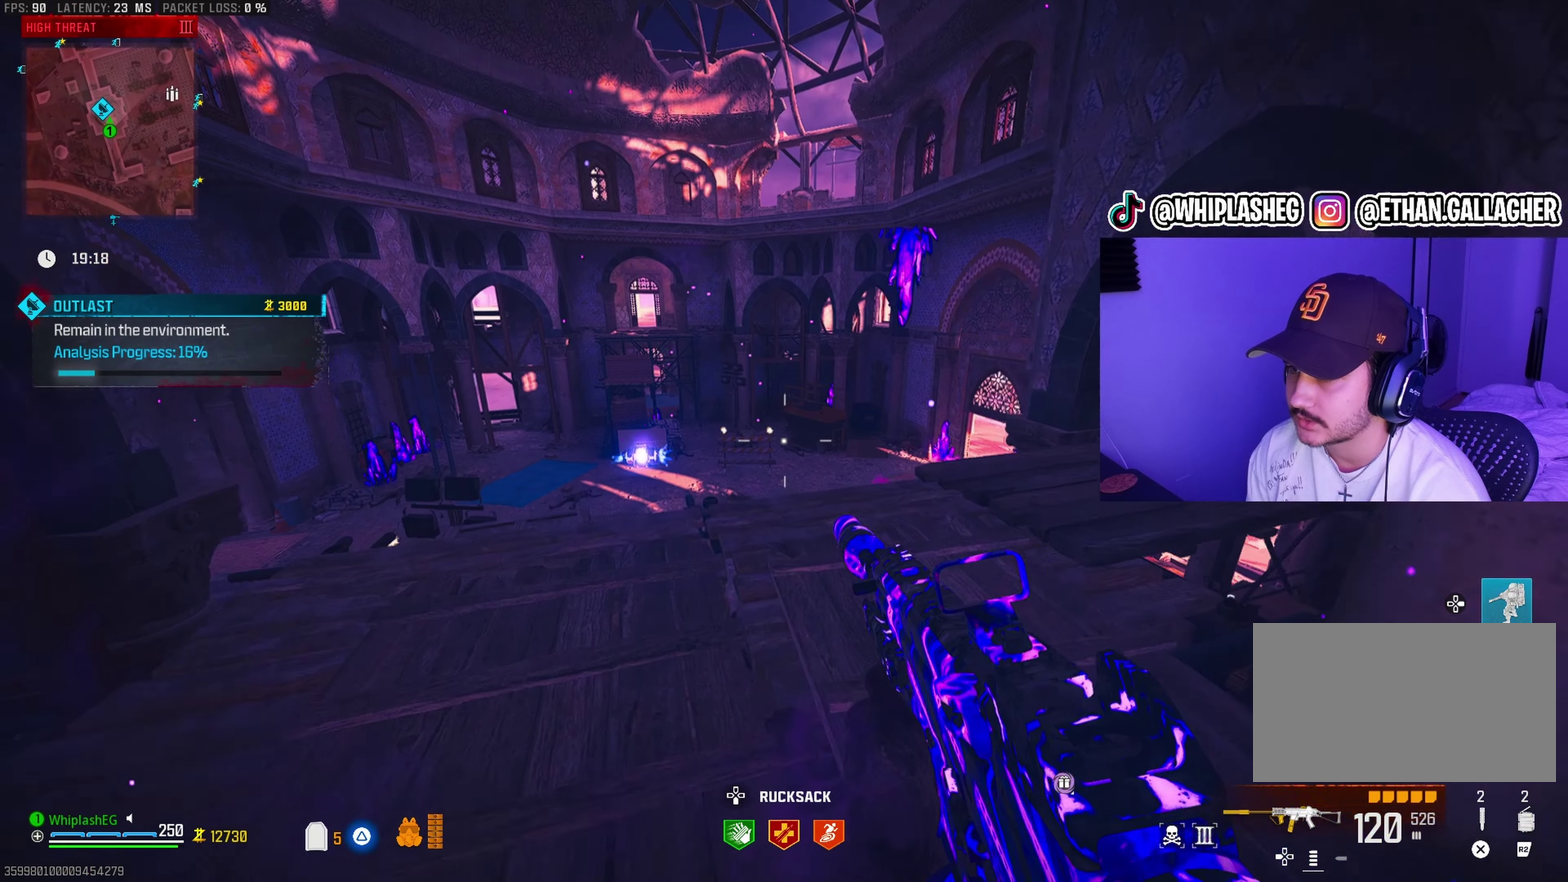
{"dt_ms": 400, "buttons": [], "left_stick": "center", "right_stick": "center", "events": [[333, "left_stick", "center"]]}
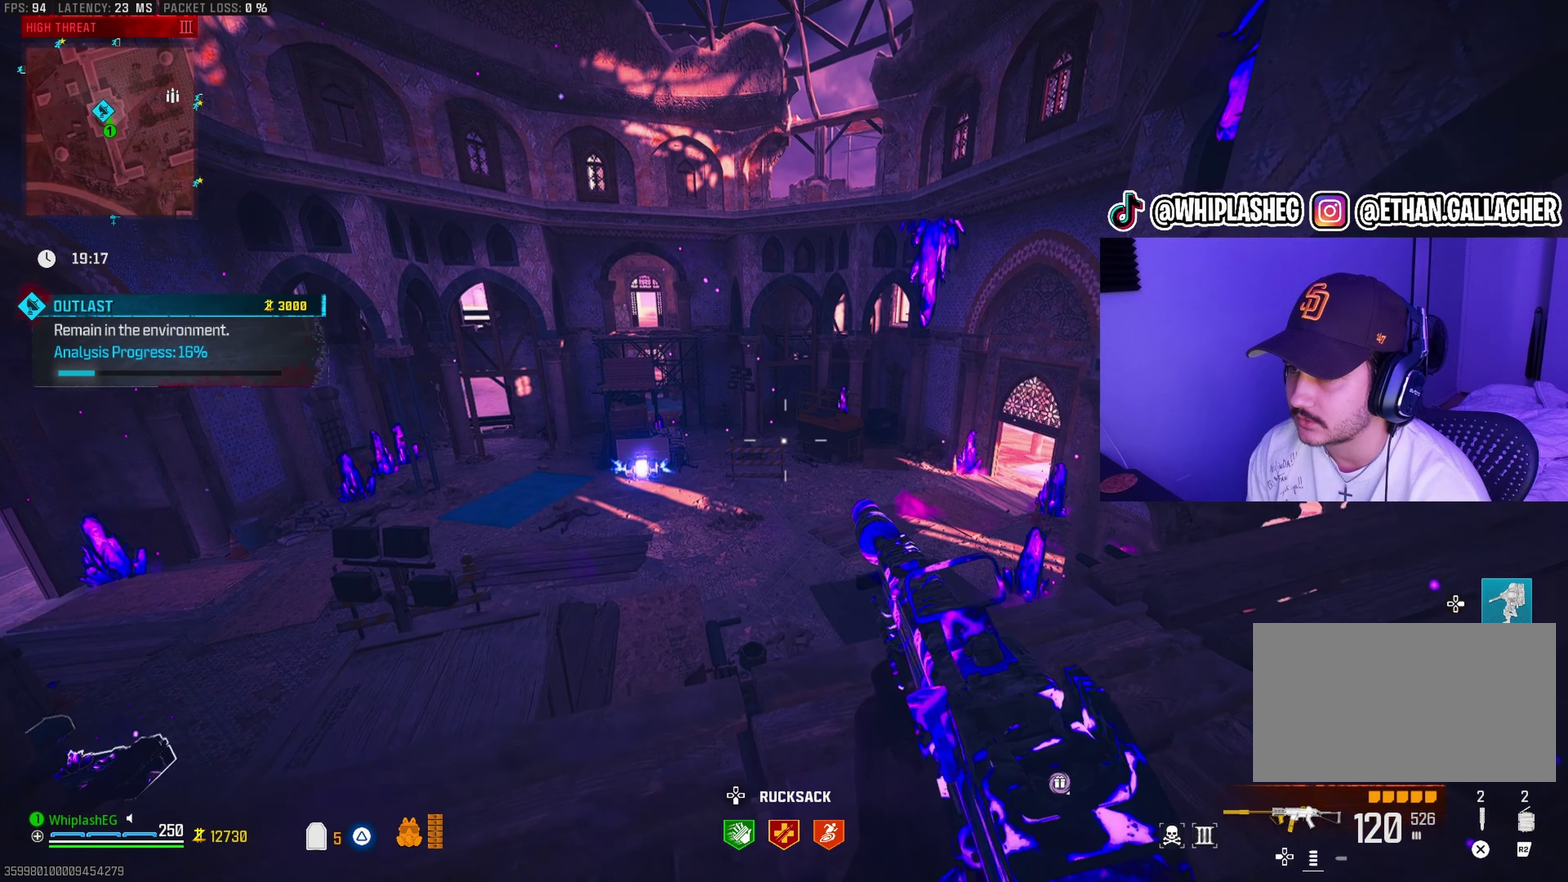
{"dt_ms": 600, "buttons": [], "left_stick": "up", "right_stick": "center", "events": [[33, "left_stick", "up"], [167, "left_stick", "up-right"], [317, "left_stick", "up"], [467, "right_stick", "up-right"], [567, "right_stick", "center"]]}
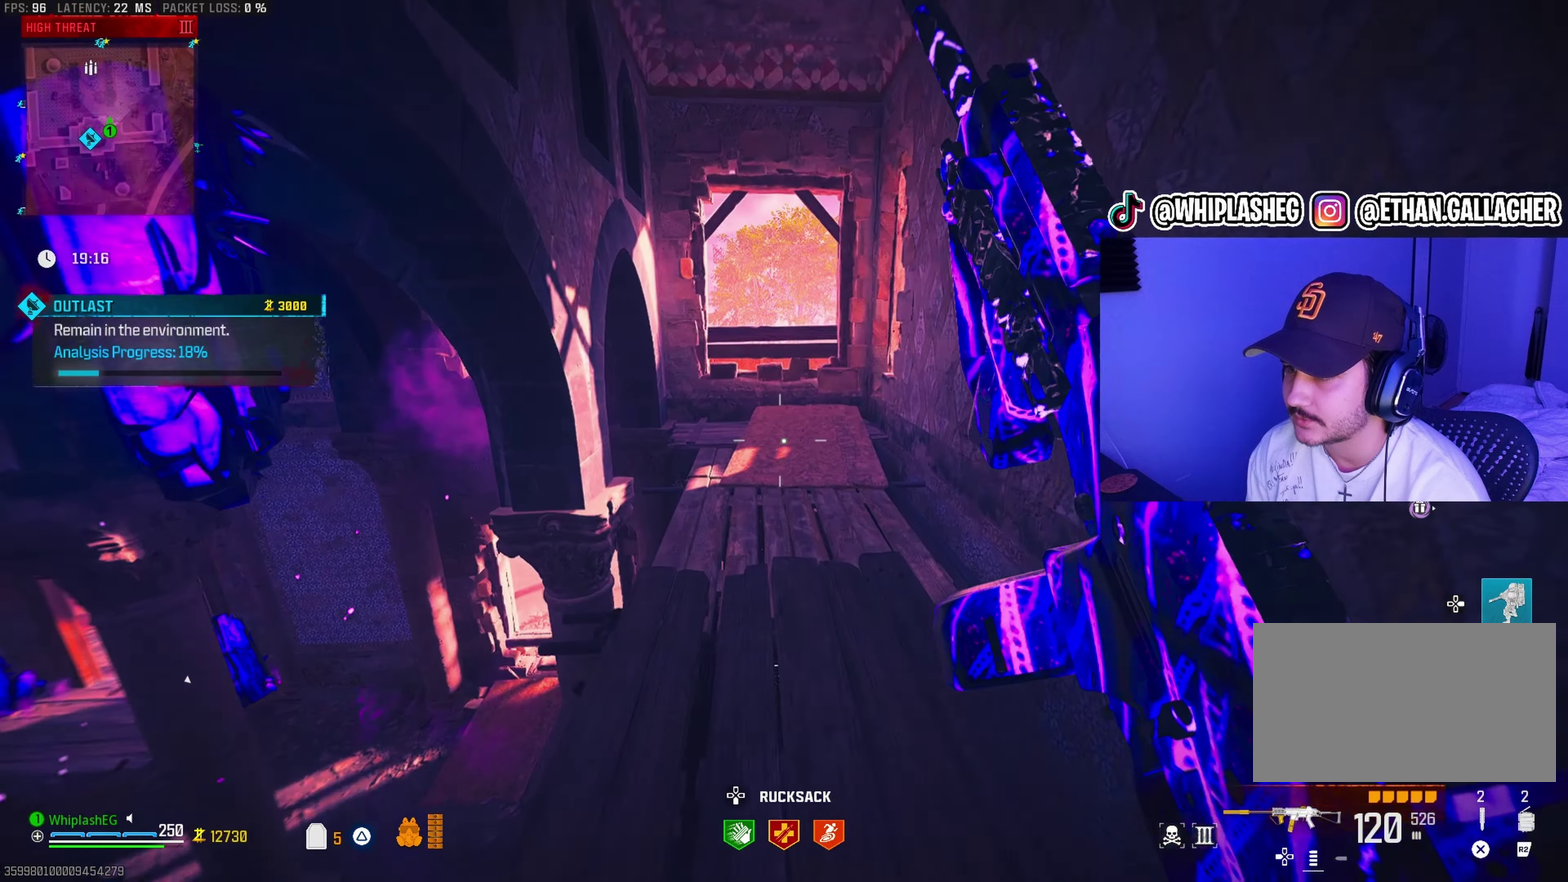
{"dt_ms": 400, "buttons": [], "left_stick": "up", "right_stick": "center", "events": []}
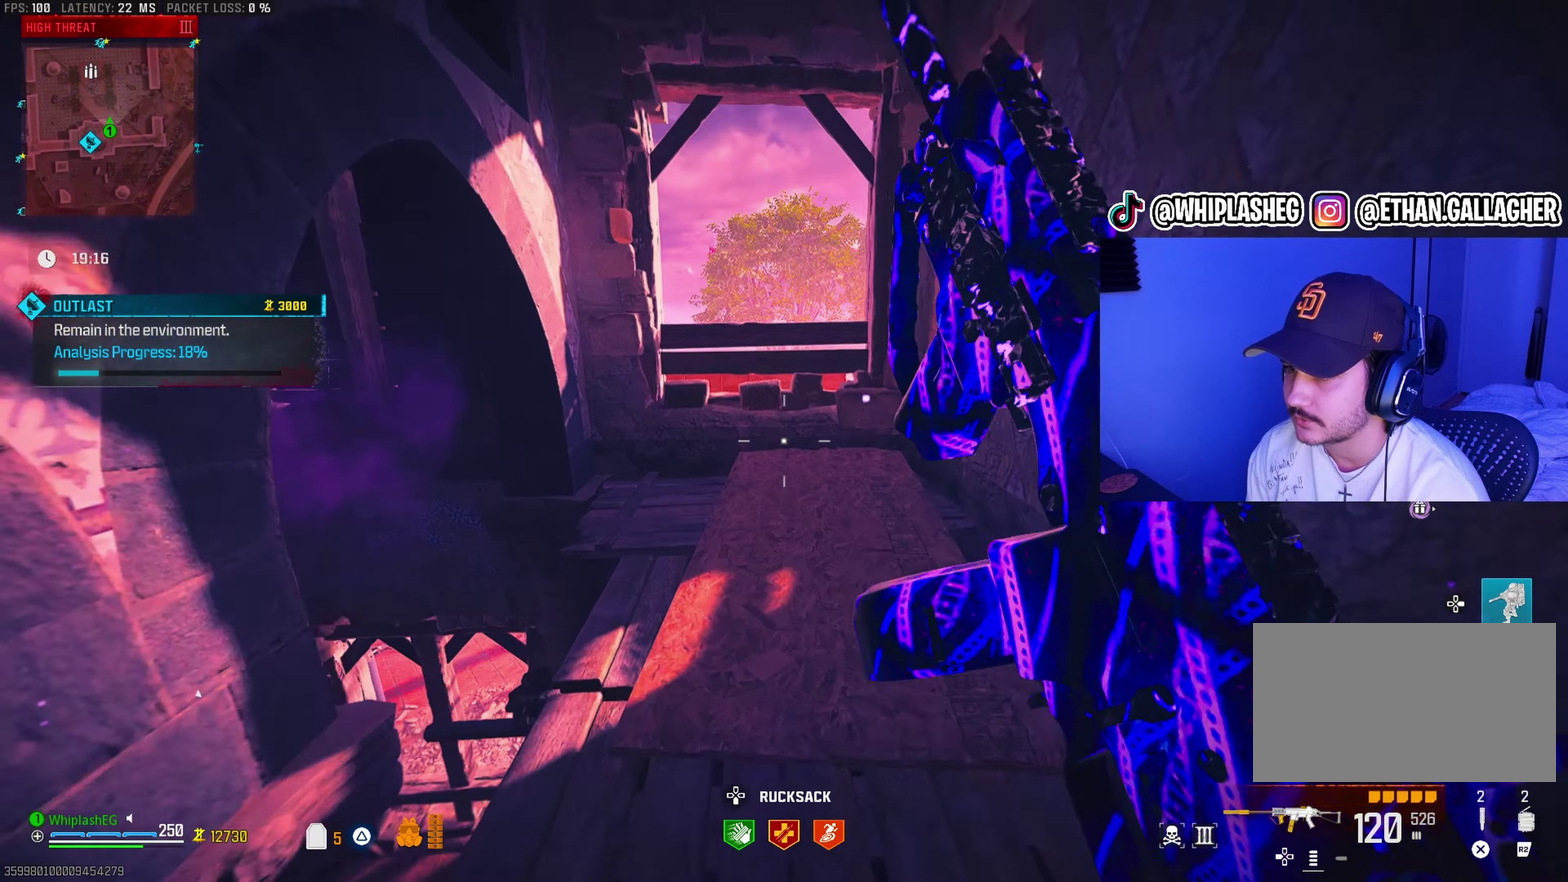
{"dt_ms": 500, "buttons": [], "left_stick": "up-right", "right_stick": "center", "events": [[150, "left_stick", "up-right"], [233, "right_stick", "down-left"], [267, "left_stick", "up"], [333, "right_stick", "center"], [467, "left_stick", "up-right"]]}
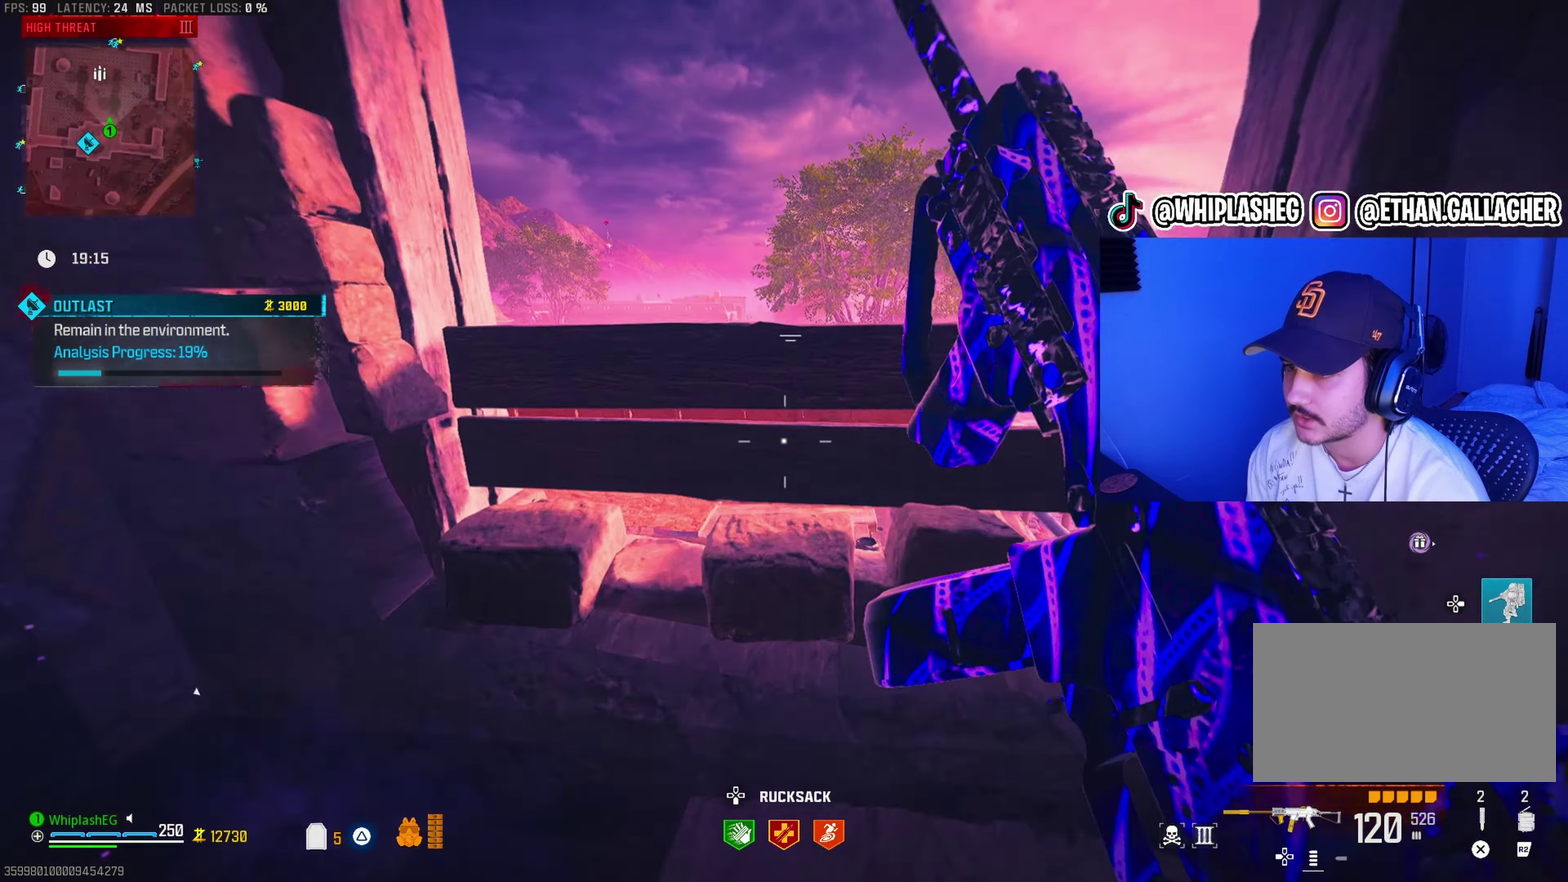
{"dt_ms": 500, "buttons": [], "left_stick": "right", "right_stick": "left", "events": [[50, "L2", "down"], [50, "right_stick", "down-left"], [150, "right_stick", "center"], [200, "L2", "up"], [367, "left_stick", "center"], [367, "right_stick", "down-left"], [433, "left_stick", "right"], [467, "right_stick", "left"]]}
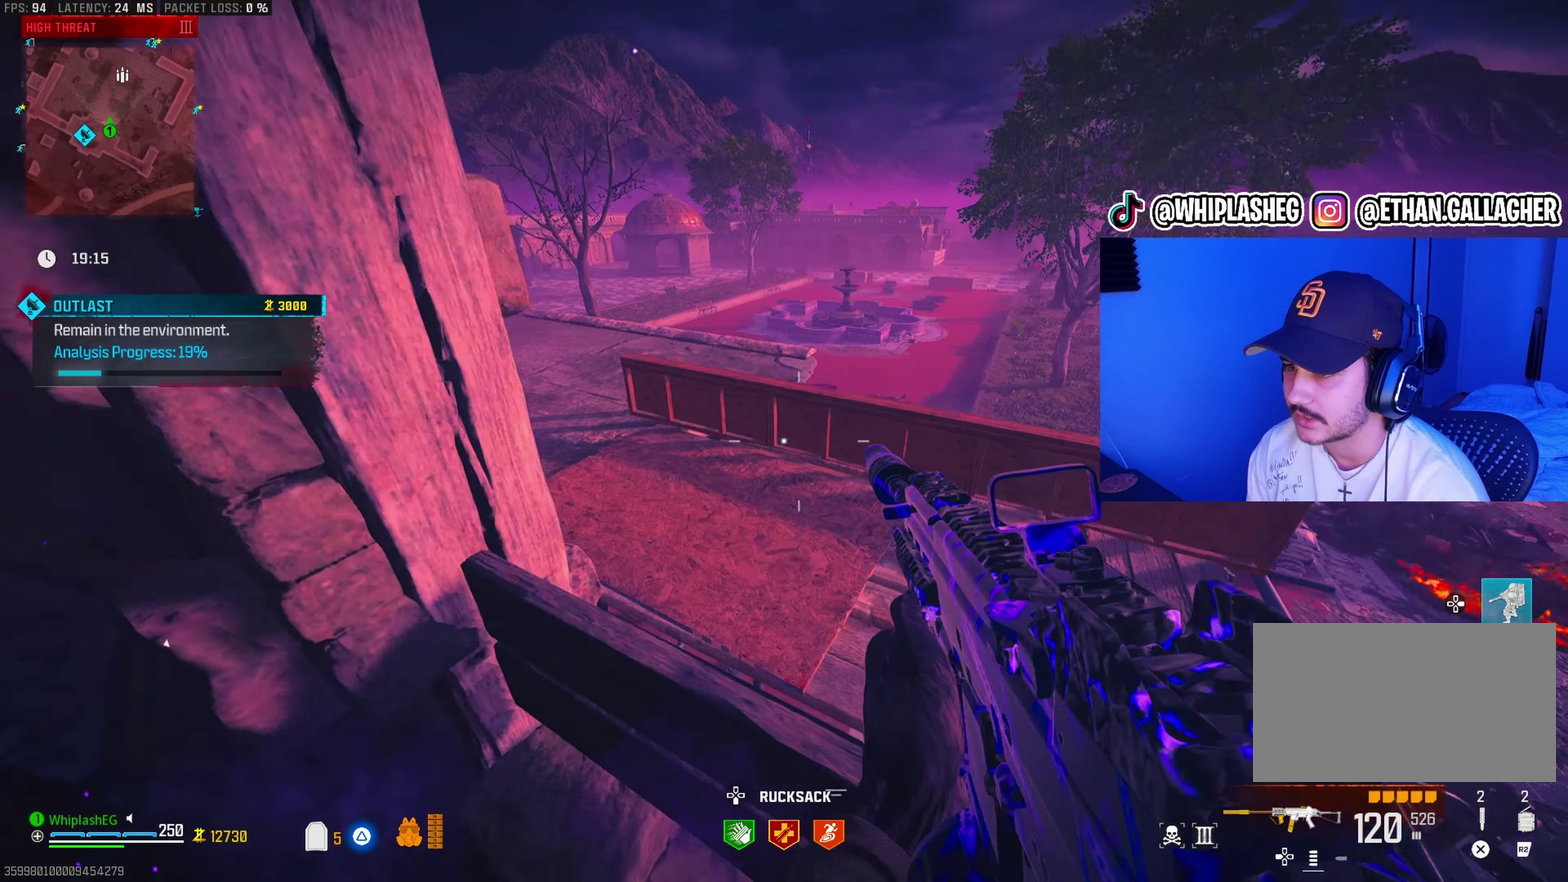
{"dt_ms": 400, "buttons": [], "left_stick": "left", "right_stick": "left", "events": [[133, "right_stick", "up"], [150, "left_stick", "down-right"], [217, "left_stick", "down-left"], [250, "right_stick", "left"], [400, "left_stick", "left"]]}
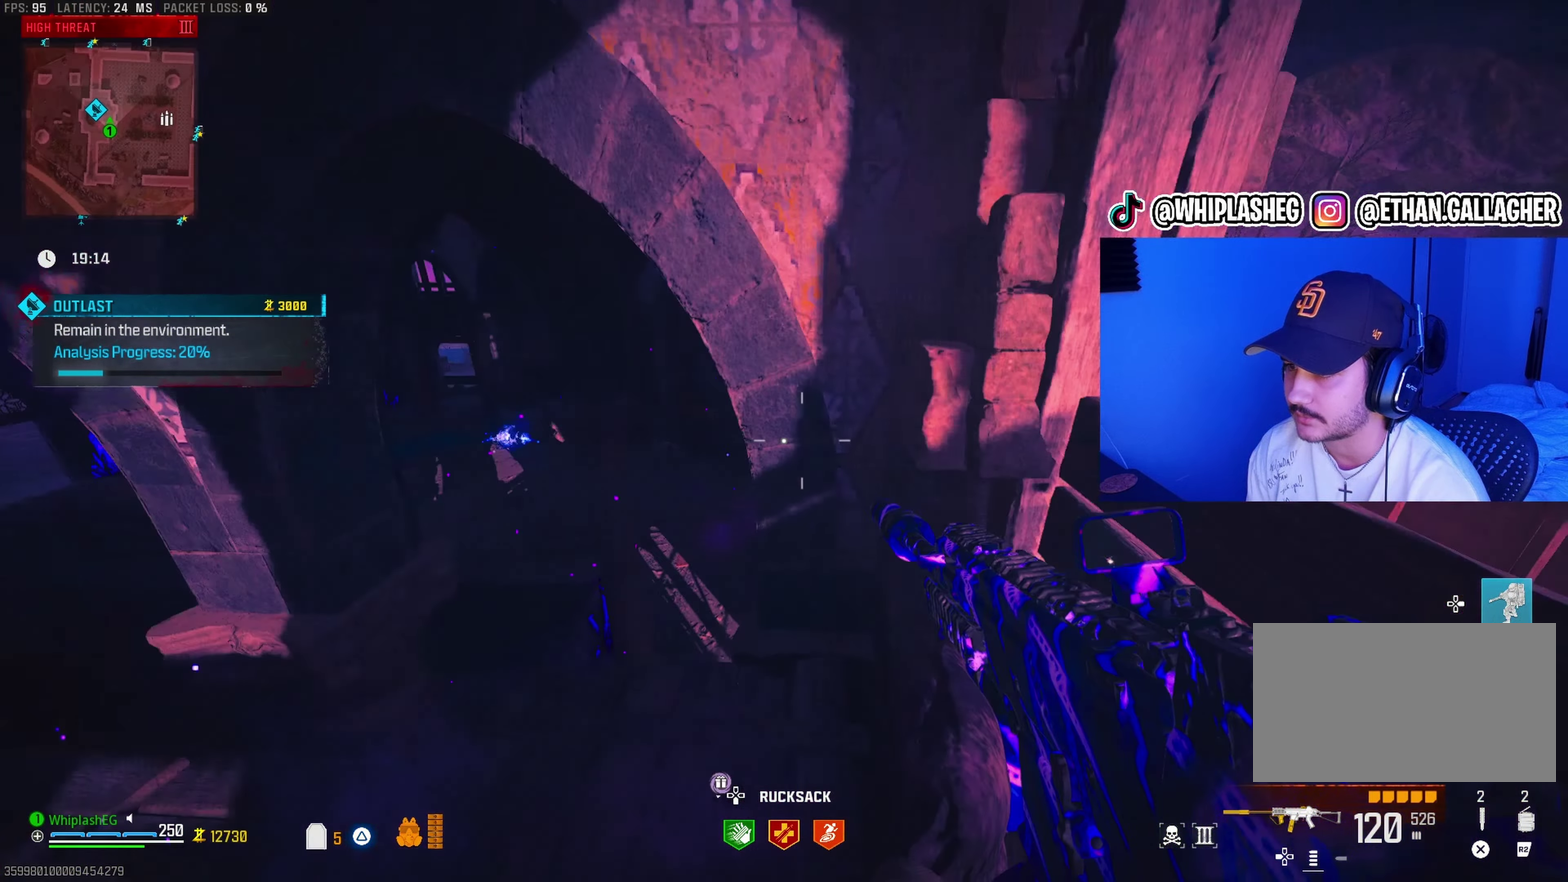
{"dt_ms": 600, "buttons": [], "left_stick": "up", "right_stick": "left", "events": [[67, "left_stick", "up-left"], [67, "right_stick", "center"], [133, "left_stick", "left"], [217, "right_stick", "left"], [350, "left_stick", "up-left"], [417, "right_stick", "center"], [450, "left_stick", "up"], [533, "right_stick", "left"]]}
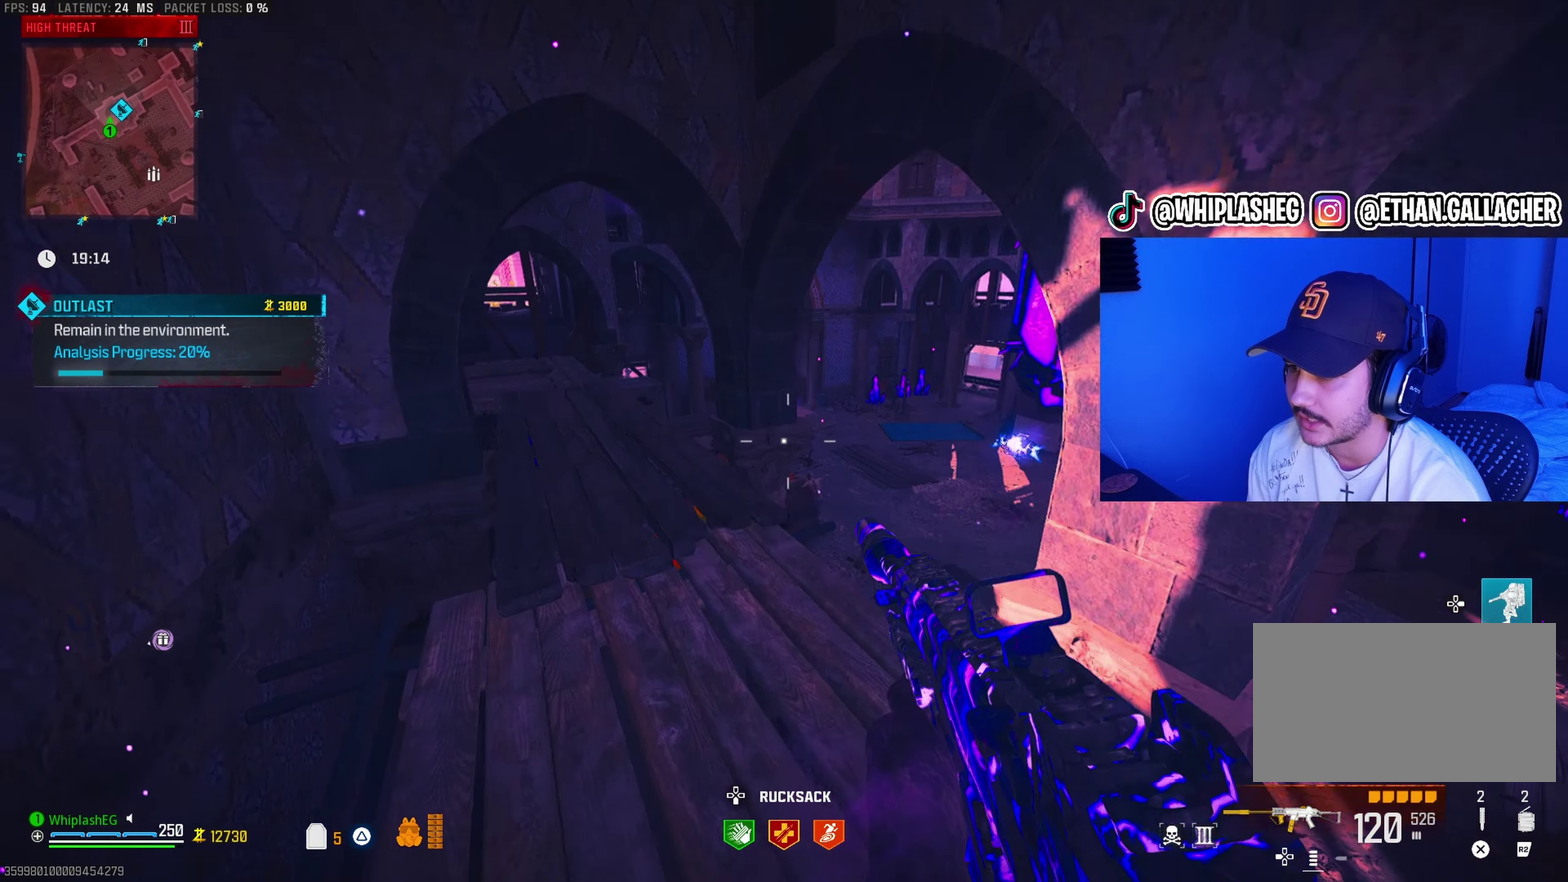
{"dt_ms": 300, "buttons": ["L3"], "left_stick": "up-left", "right_stick": "left"}
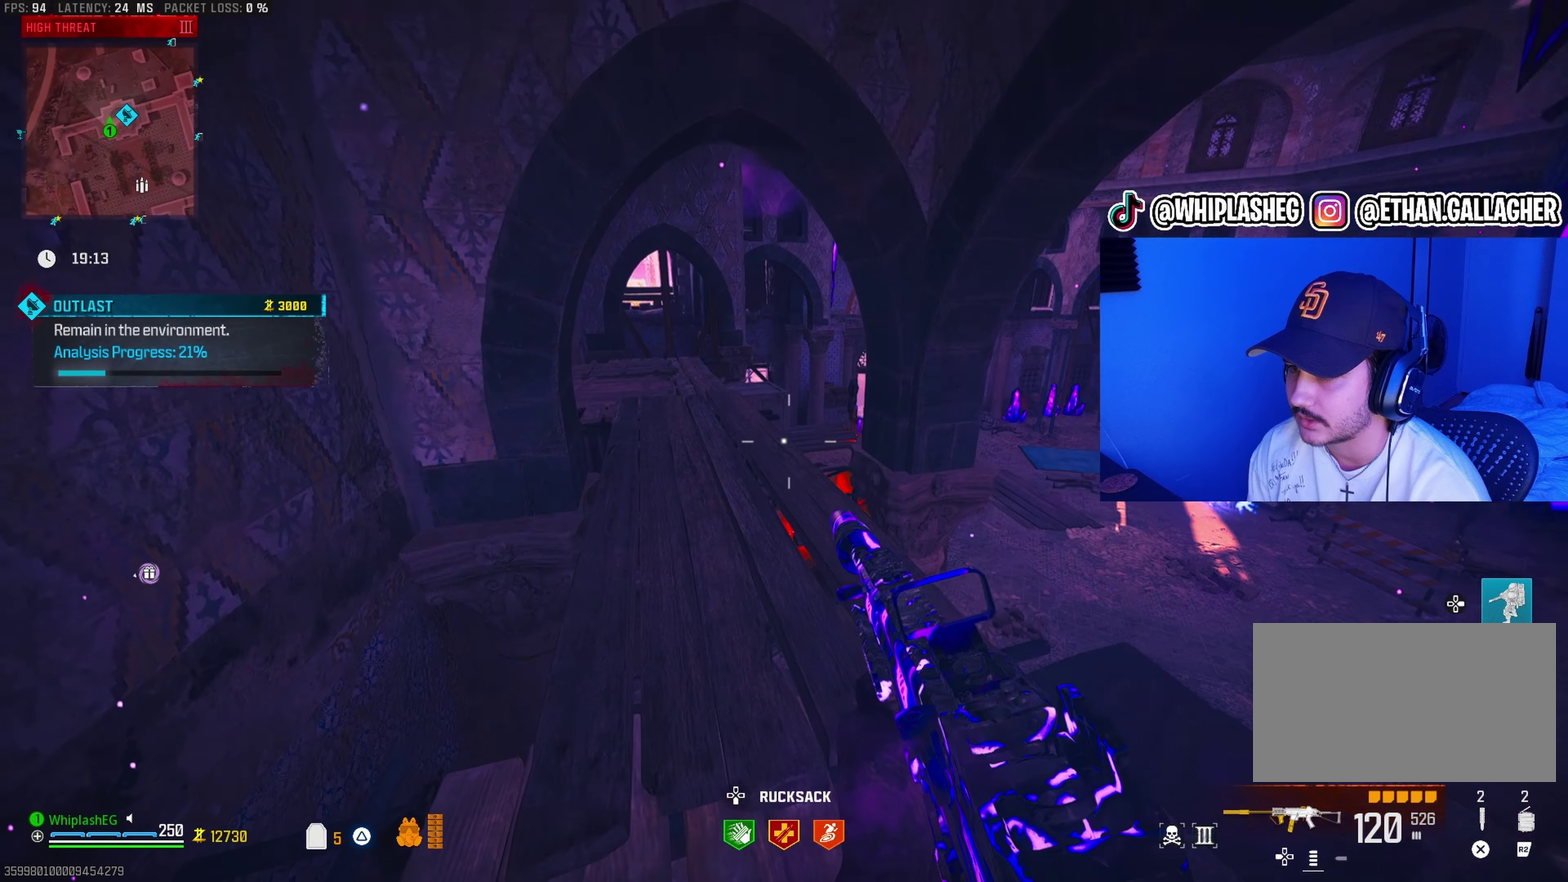
{"dt_ms": 700, "buttons": ["L1", "R1"], "left_stick": "center", "right_stick": "up"}
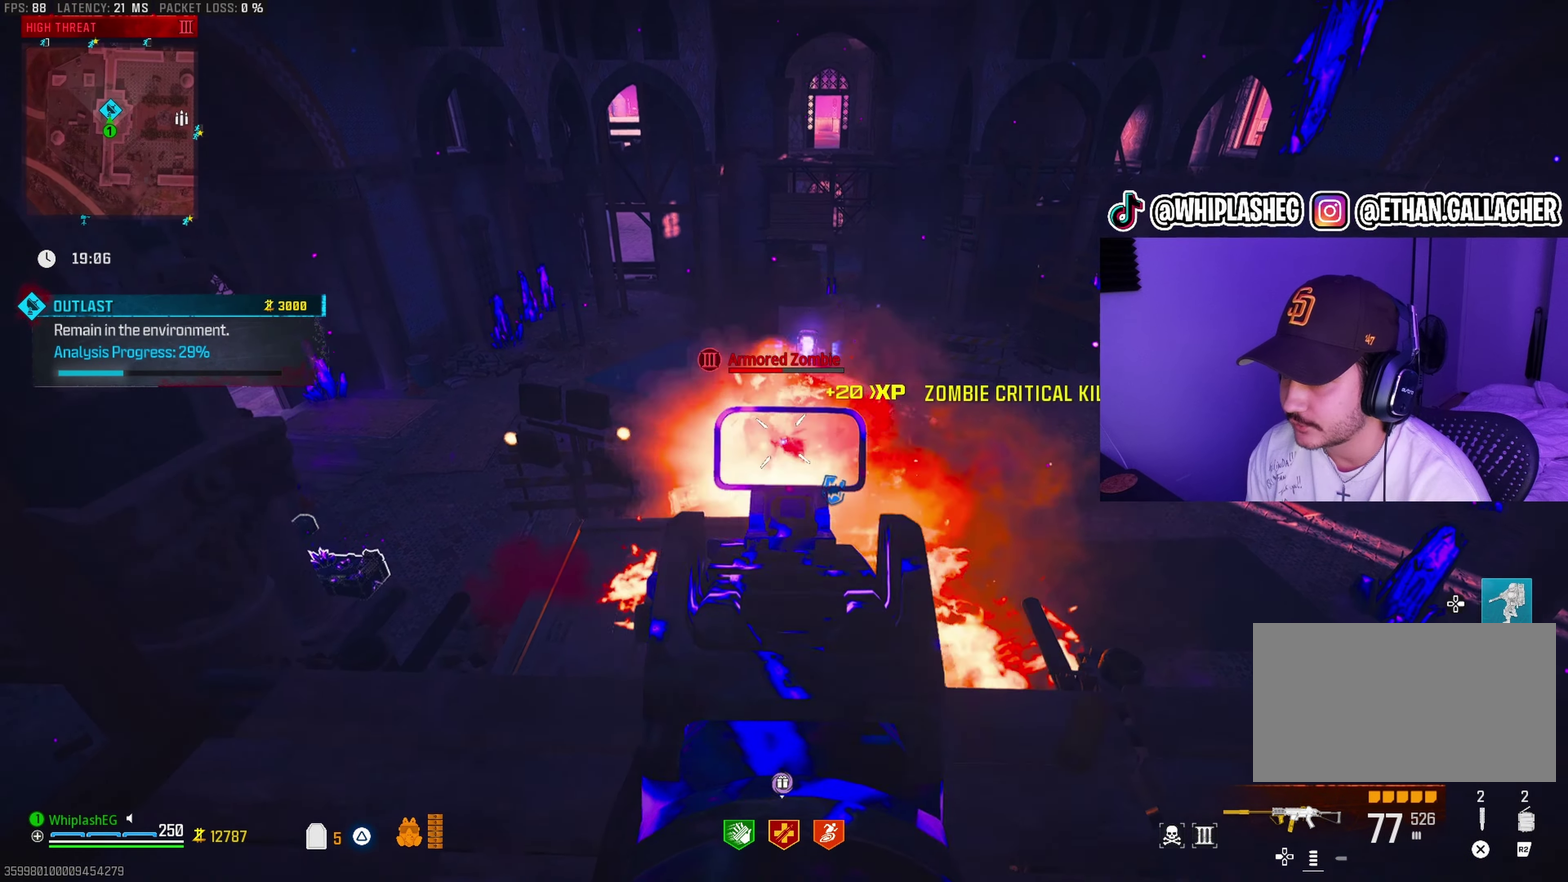
{"dt_ms": 300, "buttons": ["L1"], "left_stick": "right", "right_stick": "down-right", "events": [[17, "left_stick", "left"], [100, "left_stick", "center"], [100, "right_stick", "down"], [150, "left_stick", "right"], [150, "right_stick", "down-left"], [233, "right_stick", "down"], [267, "R1", "up"], [283, "right_stick", "down-right"]]}
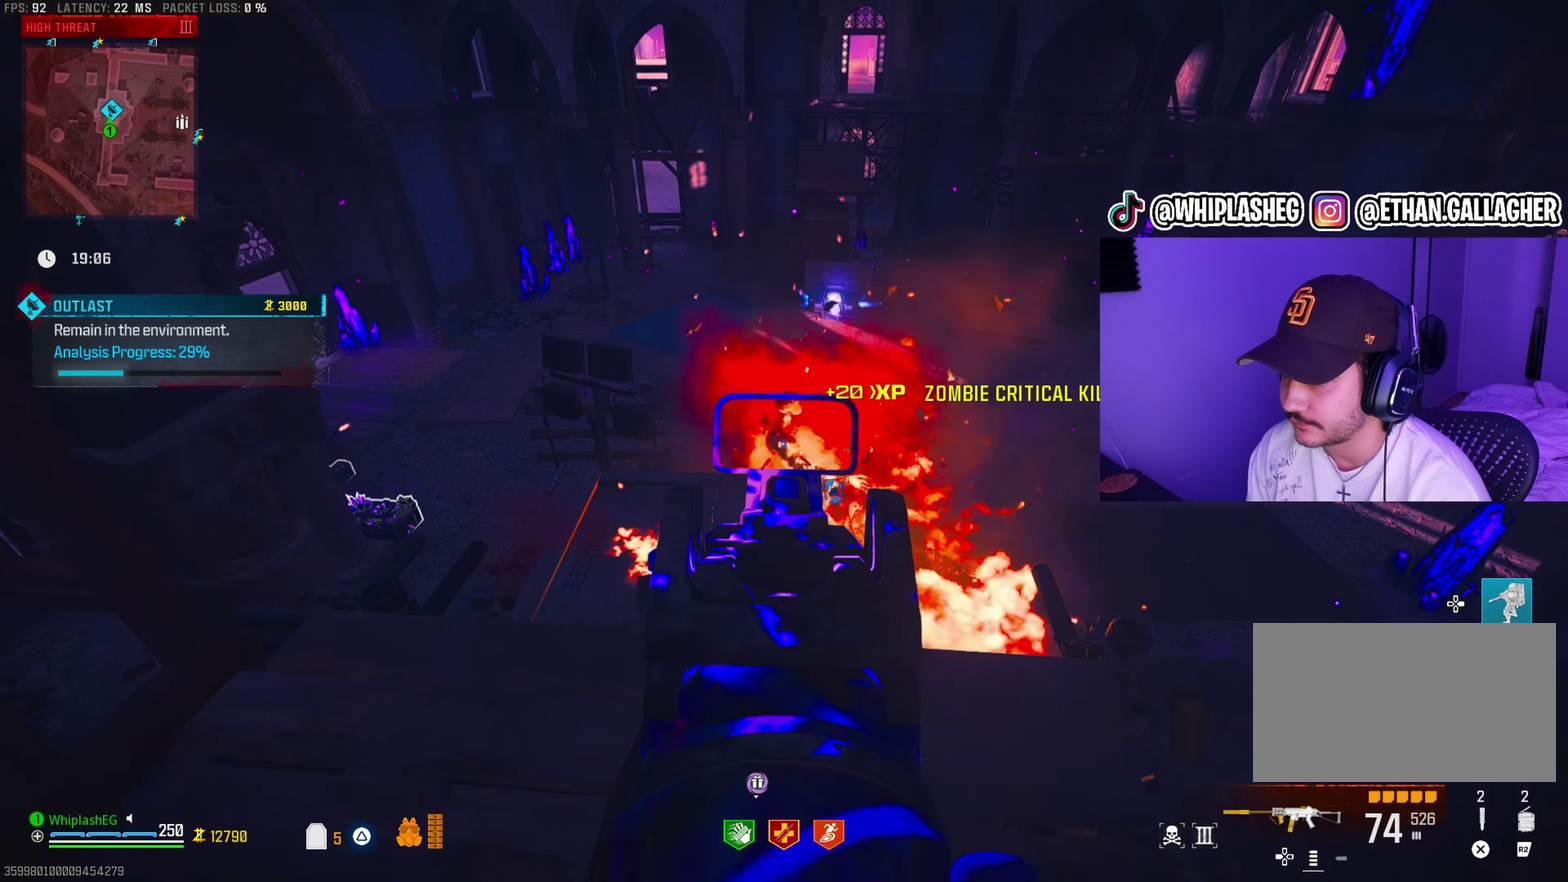
{"dt_ms": 700, "buttons": ["L1", "R1"], "left_stick": "right", "right_stick": "up-left", "events": [[33, "left_stick", "center"], [50, "right_stick", "center"], [83, "left_stick", "left"], [117, "R1", "down"], [183, "left_stick", "up-right"], [183, "right_stick", "down"], [233, "right_stick", "down-right"], [250, "left_stick", "right"], [367, "R1", "up"], [367, "right_stick", "center"], [467, "left_stick", "center"], [617, "left_stick", "right"], [650, "R1", "down"], [650, "right_stick", "up"], [700, "right_stick", "up-left"]]}